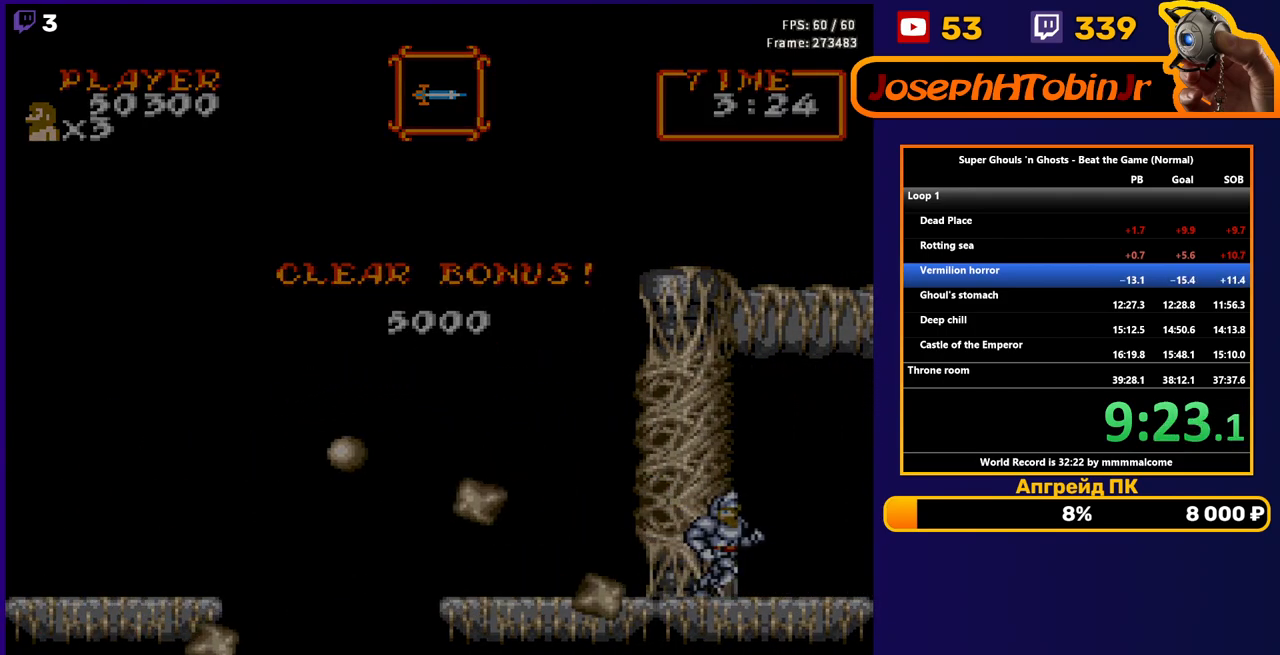
Gameplay with a controller (Nintendo layout); each line is a JSON object with the inputs held at the frame after it. "events" lists button and stick changes between this image and that frame as [ms after this image, input, new state], when the widget could be followed in between. Not read: L3 R3.
{"buttons": [], "events": []}
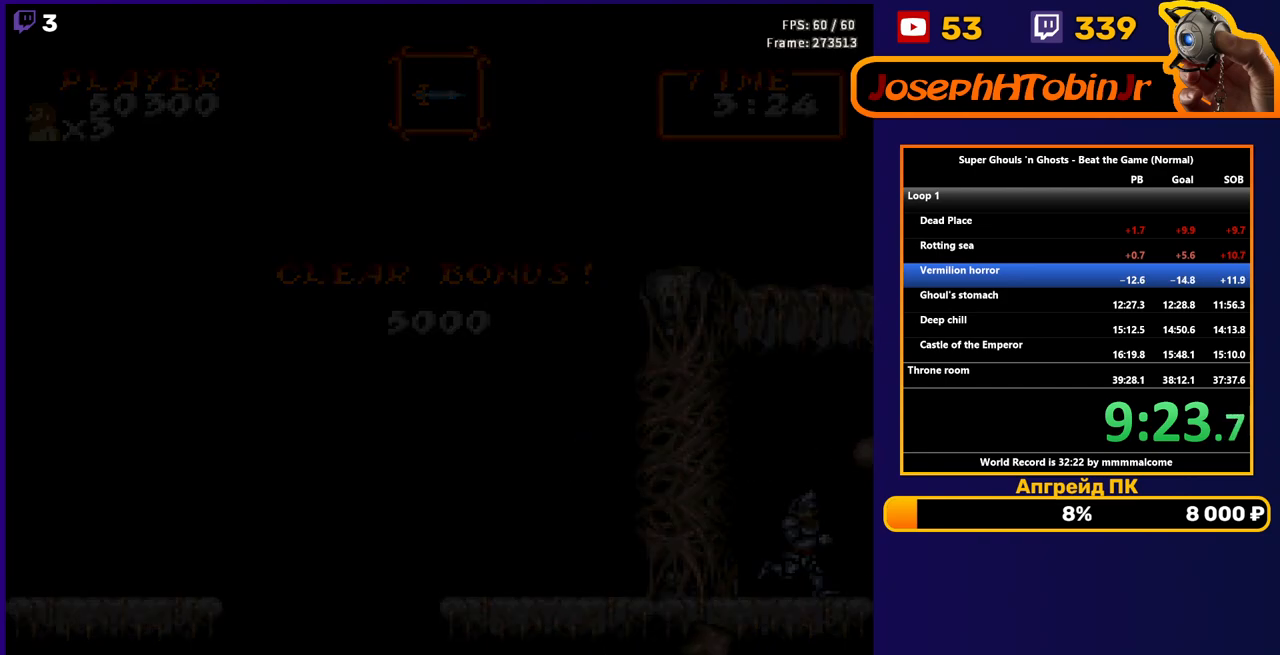
{"buttons": [], "events": []}
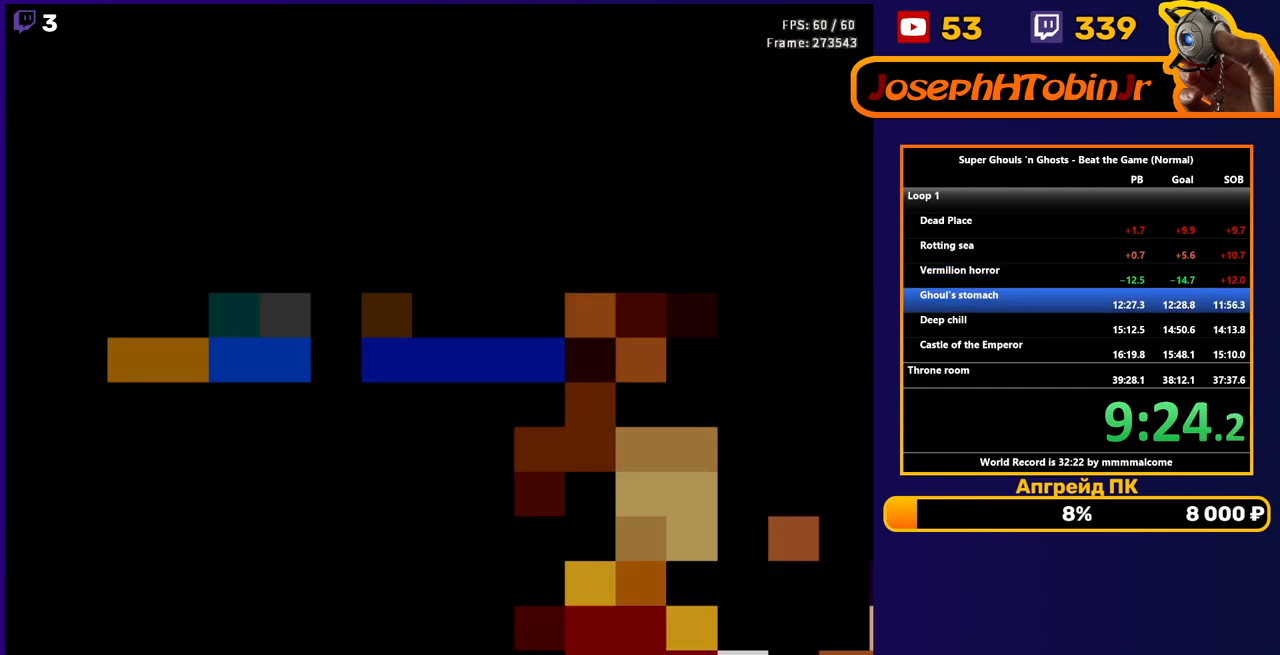
{"buttons": ["A"], "events": [[450, "A", "down"]]}
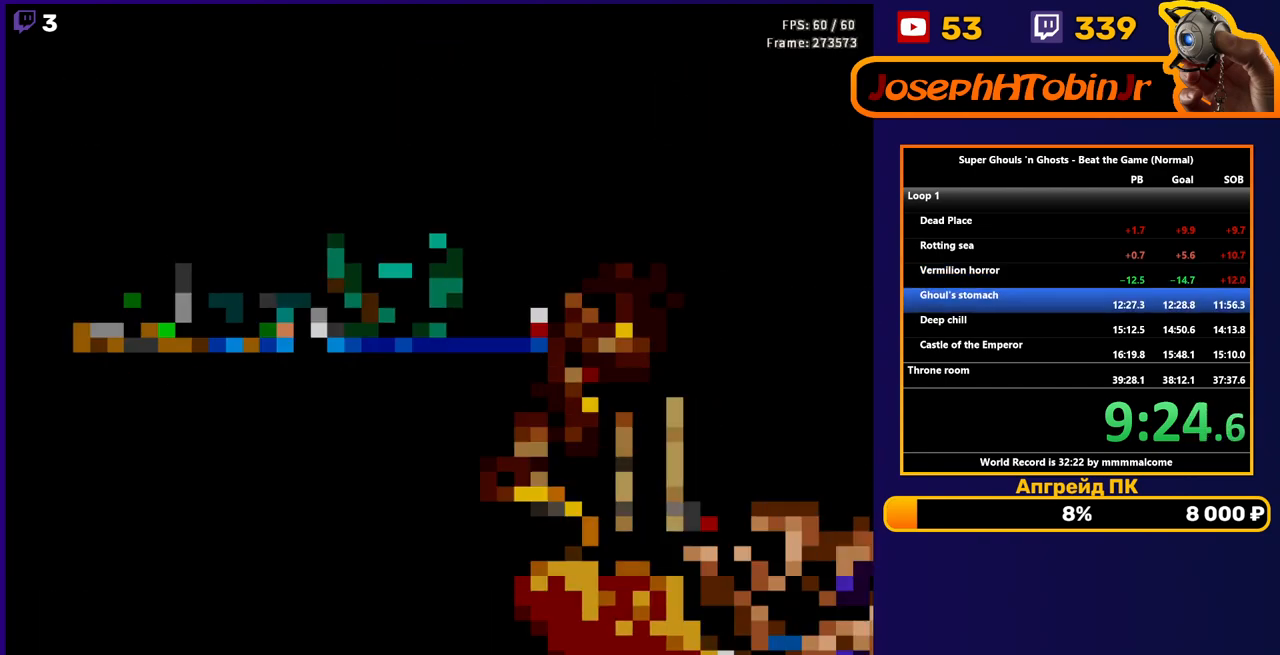
{"buttons": [], "events": [[17, "A", "up"], [83, "A", "down"], [150, "A", "up"], [200, "A", "down"], [250, "A", "up"], [300, "A", "down"], [367, "A", "up"], [417, "A", "down"], [467, "A", "up"]]}
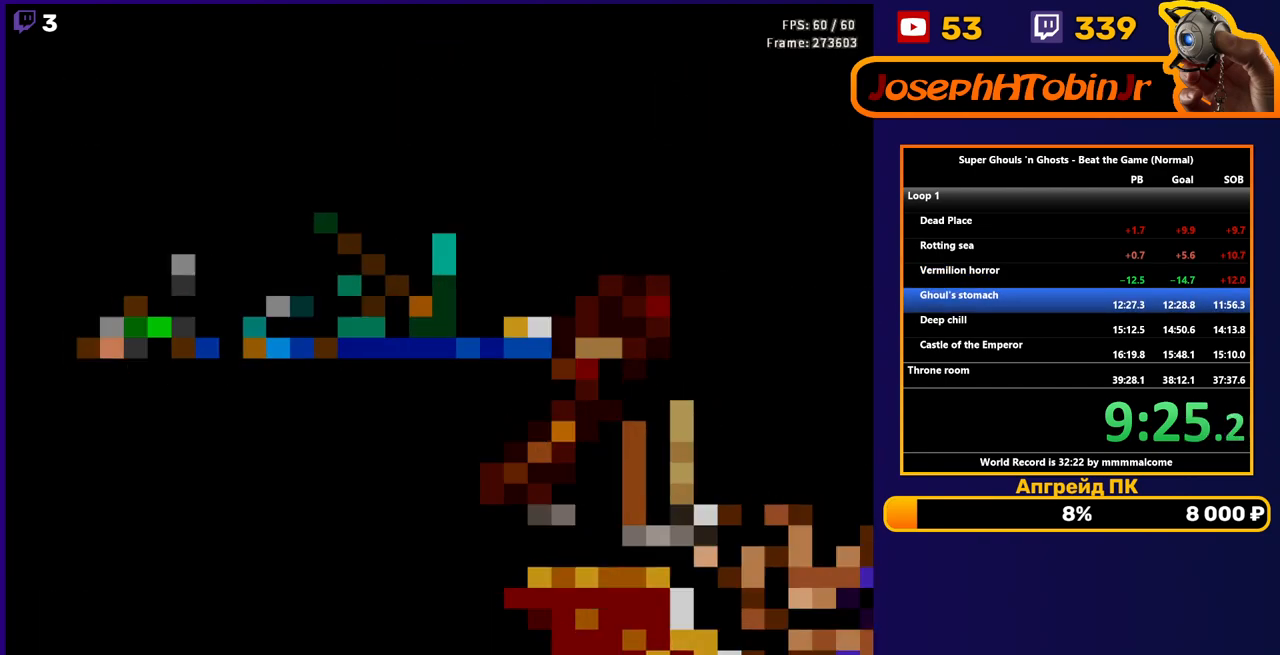
{"buttons": ["A"], "events": [[17, "A", "down"], [83, "A", "up"], [150, "A", "down"], [183, "A", "up"], [267, "A", "down"], [300, "A", "up"], [367, "A", "down"], [400, "A", "up"], [467, "A", "down"]]}
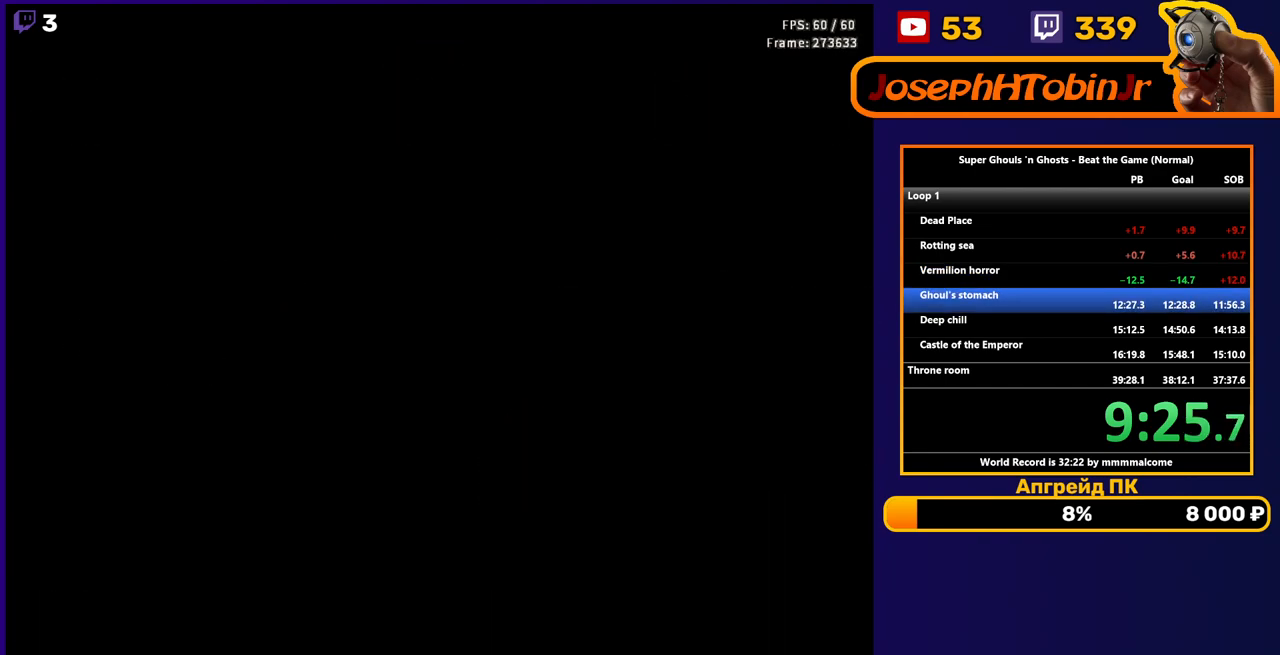
{"buttons": [], "events": [[17, "A", "up"], [67, "A", "down"], [133, "A", "up"]]}
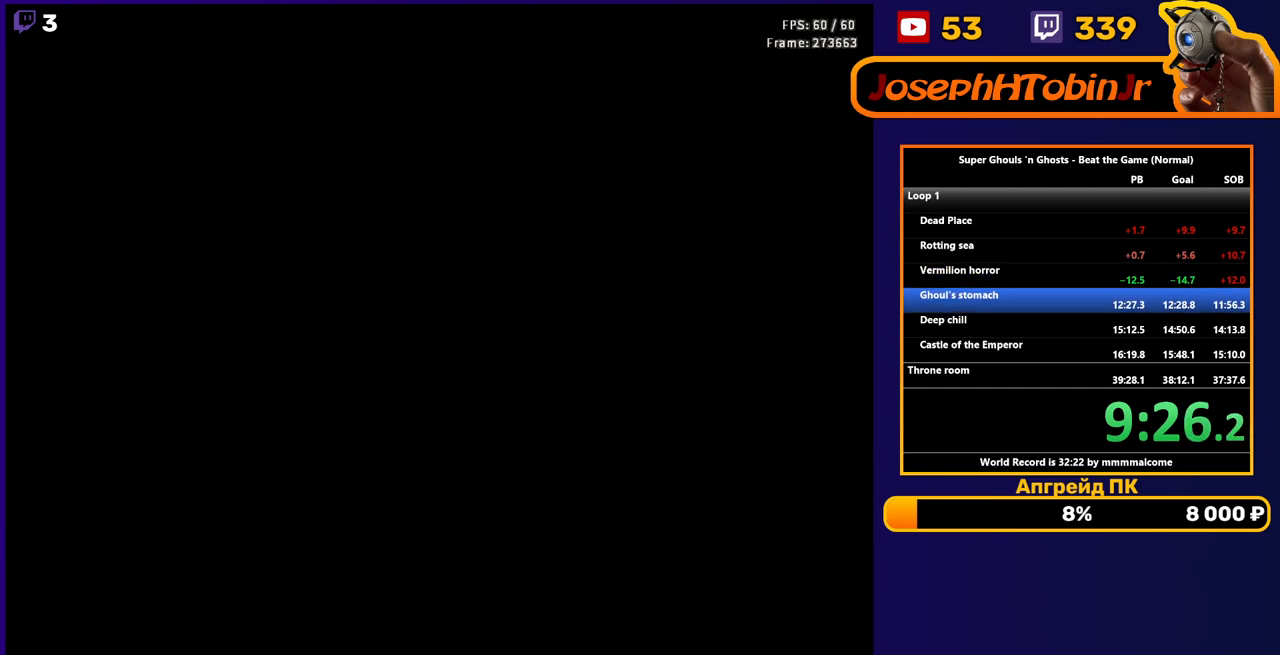
{"buttons": [], "events": []}
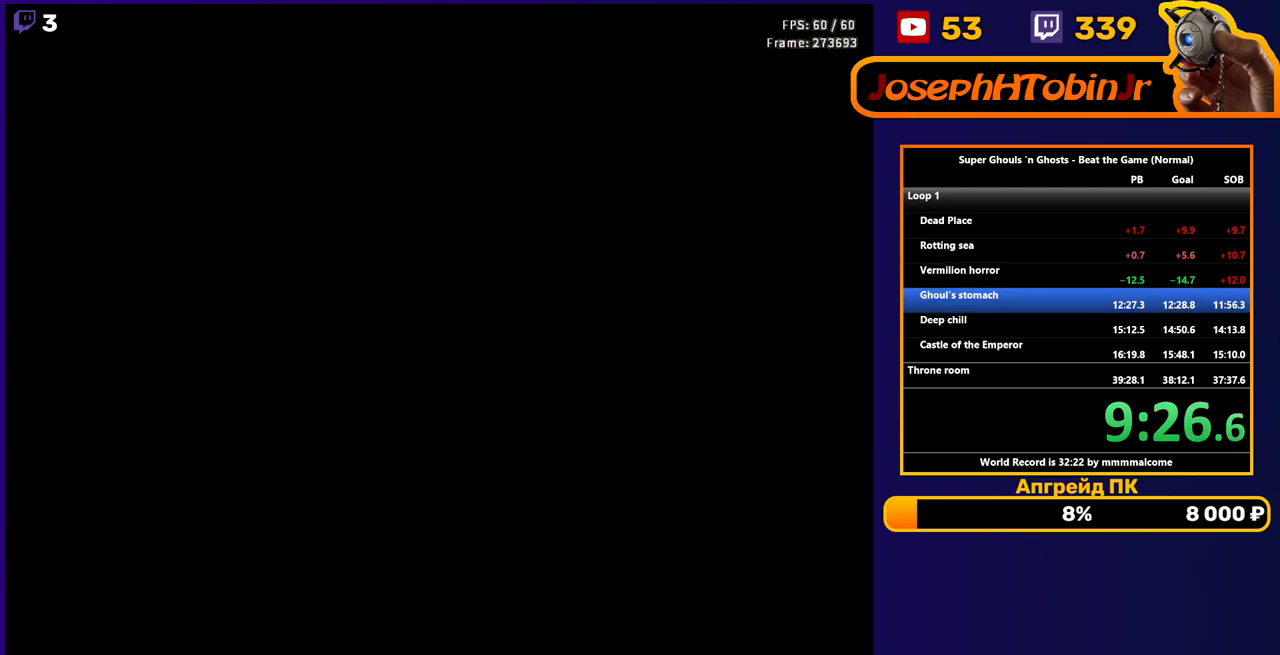
{"buttons": [], "events": []}
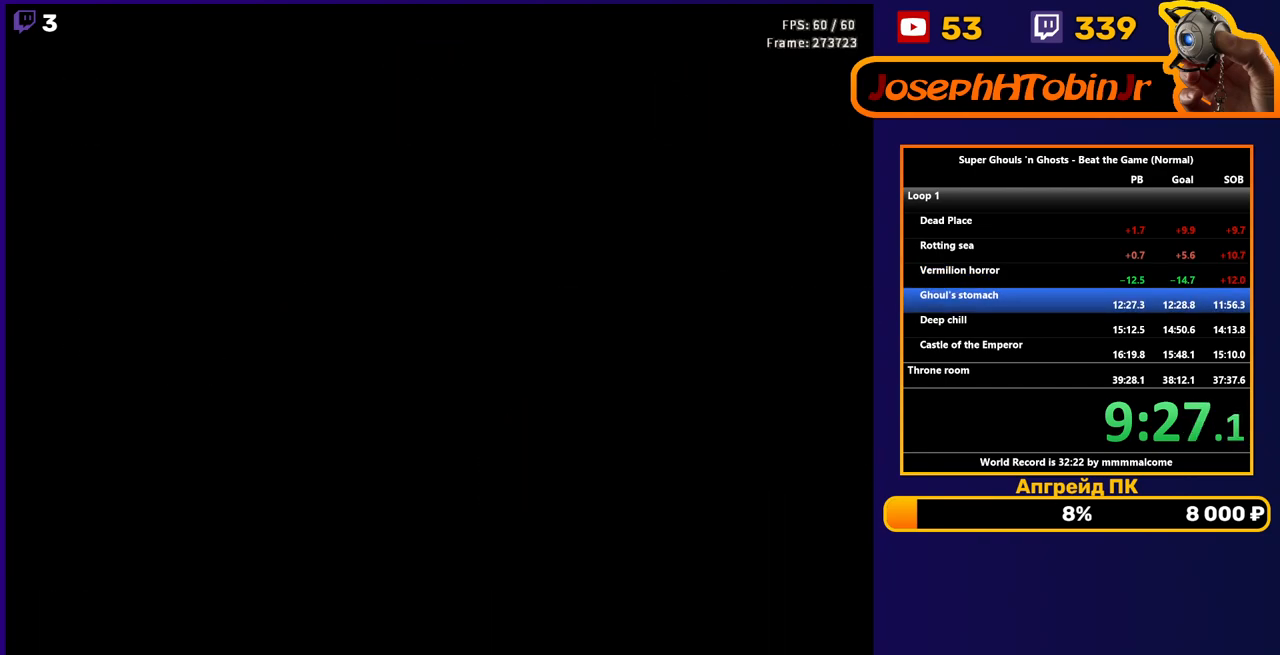
{"buttons": [], "events": []}
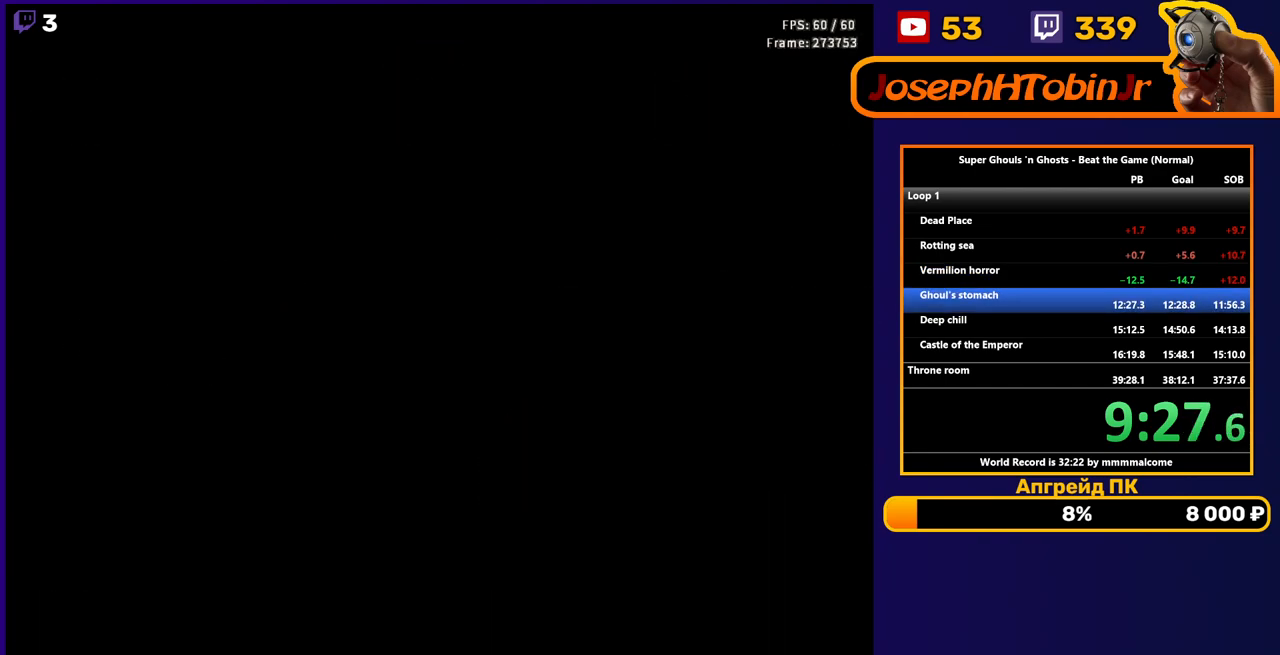
{"buttons": ["DPAD_LEFT"], "events": [[383, "DPAD_LEFT", "down"]]}
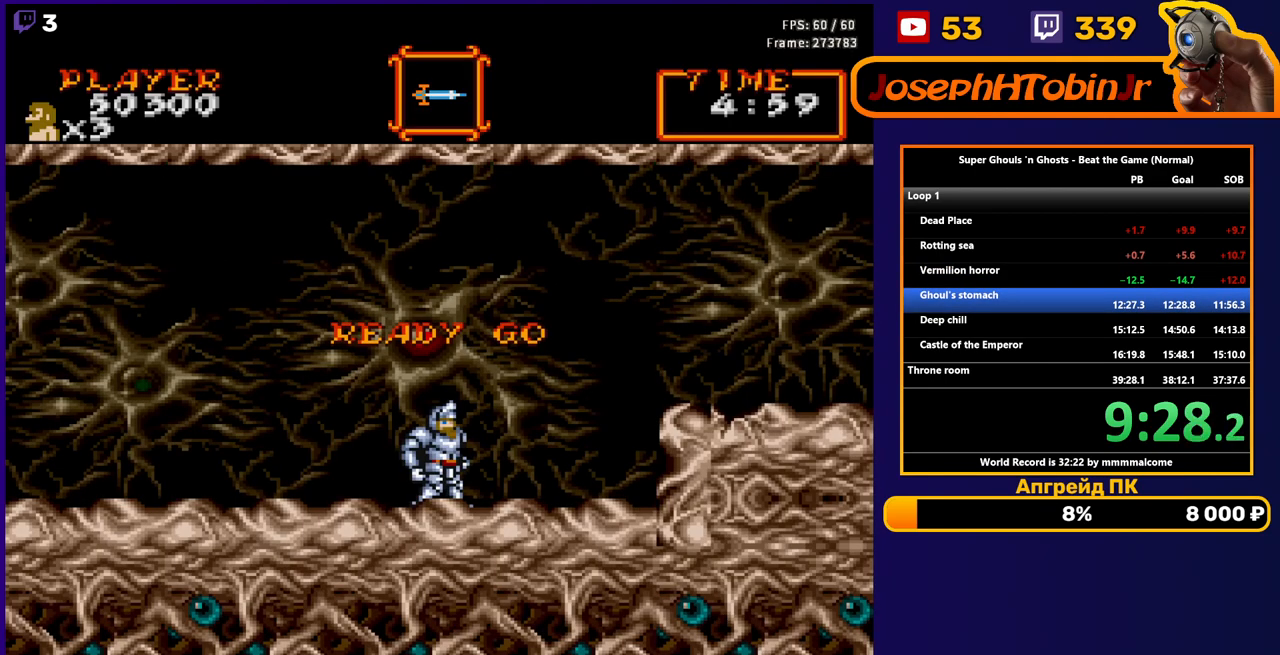
{"buttons": ["DPAD_LEFT"], "events": []}
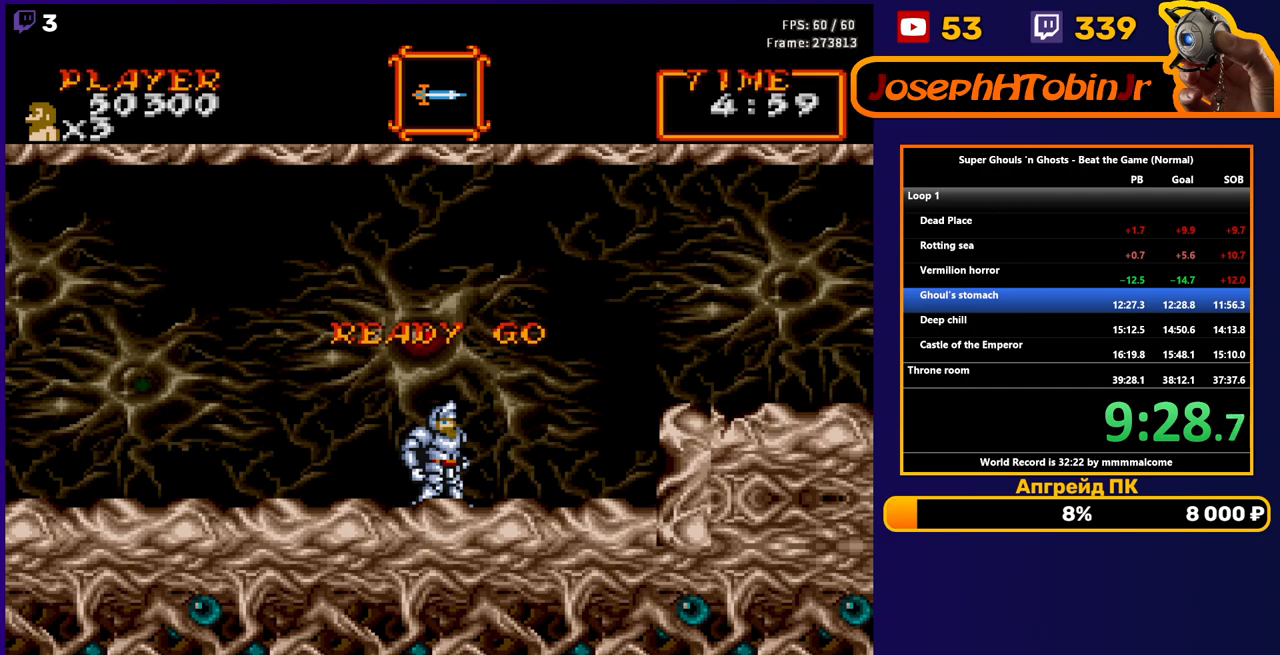
{"buttons": ["DPAD_LEFT"], "events": [[33, "A", "down"], [183, "A", "up"], [300, "A", "down"], [467, "A", "up"]]}
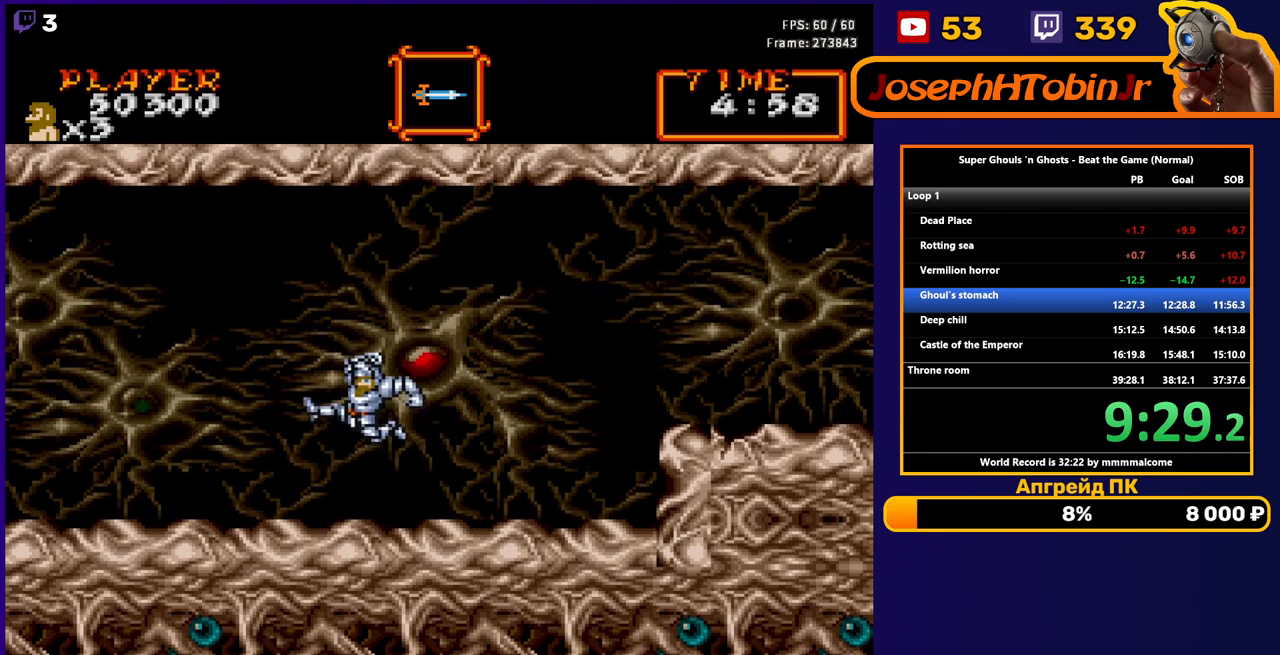
{"buttons": ["DPAD_LEFT"], "events": [[150, "A", "down"], [333, "A", "up"]]}
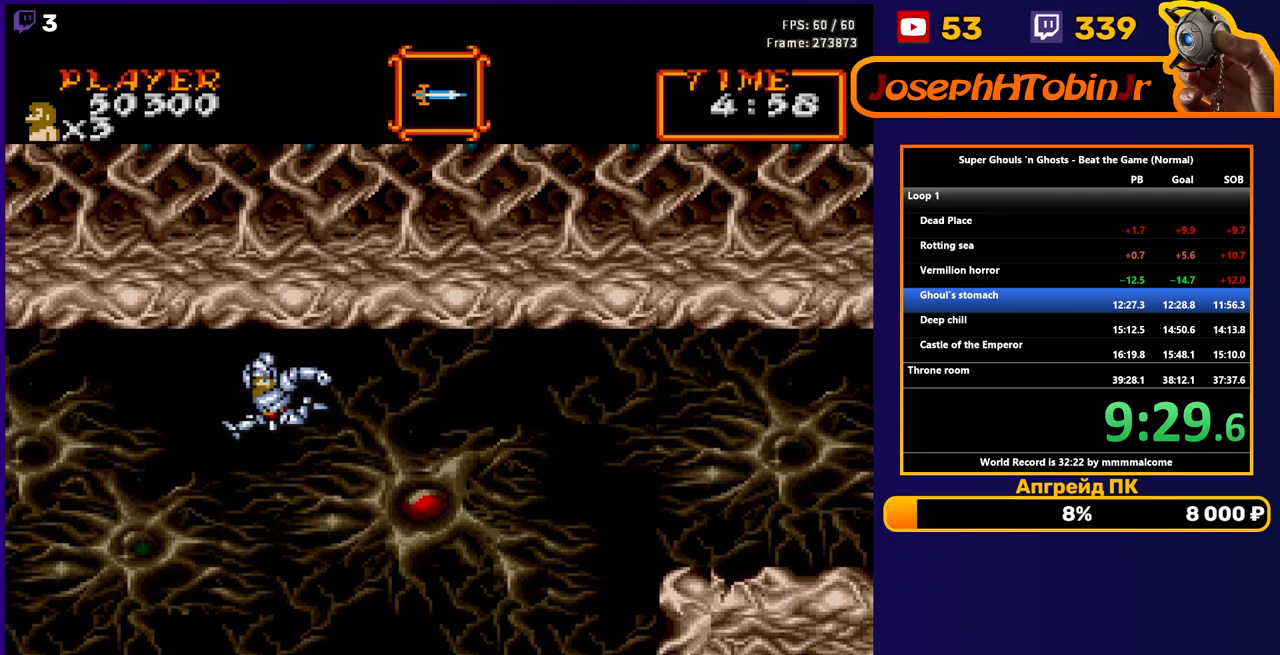
{"buttons": [], "events": [[467, "DPAD_LEFT", "up"]]}
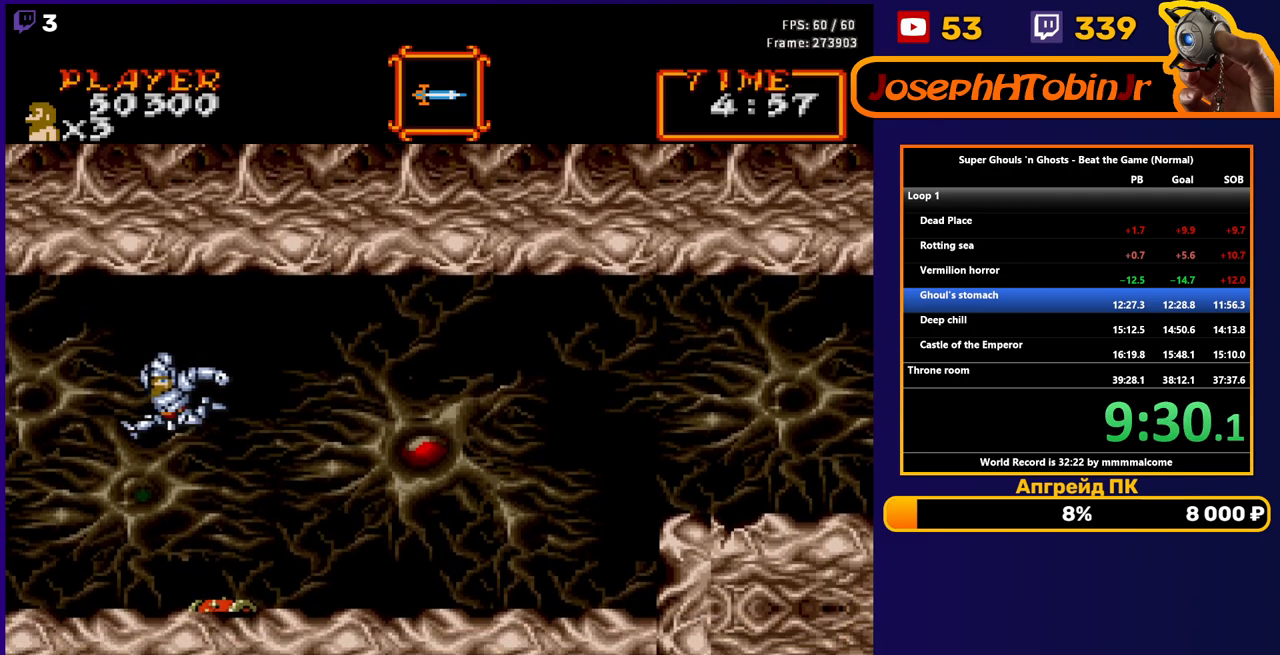
{"buttons": ["DPAD_RIGHT"], "events": [[167, "DPAD_RIGHT", "down"], [300, "A", "down"], [433, "A", "up"]]}
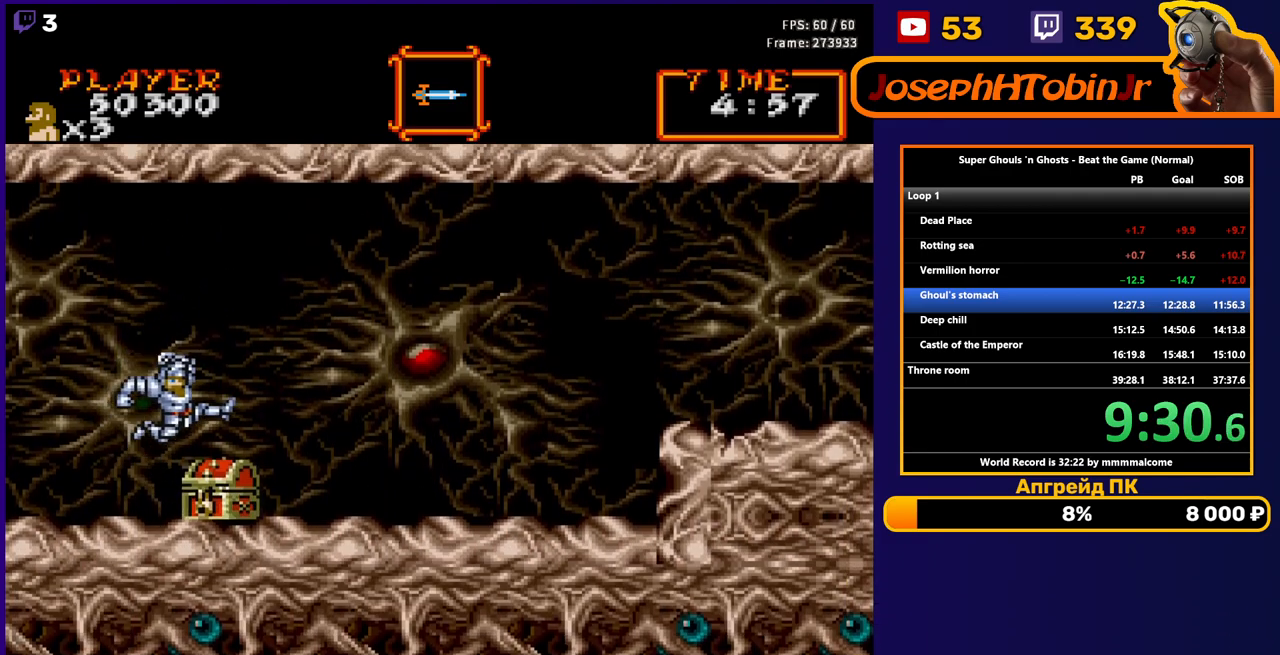
{"buttons": ["DPAD_RIGHT"], "events": []}
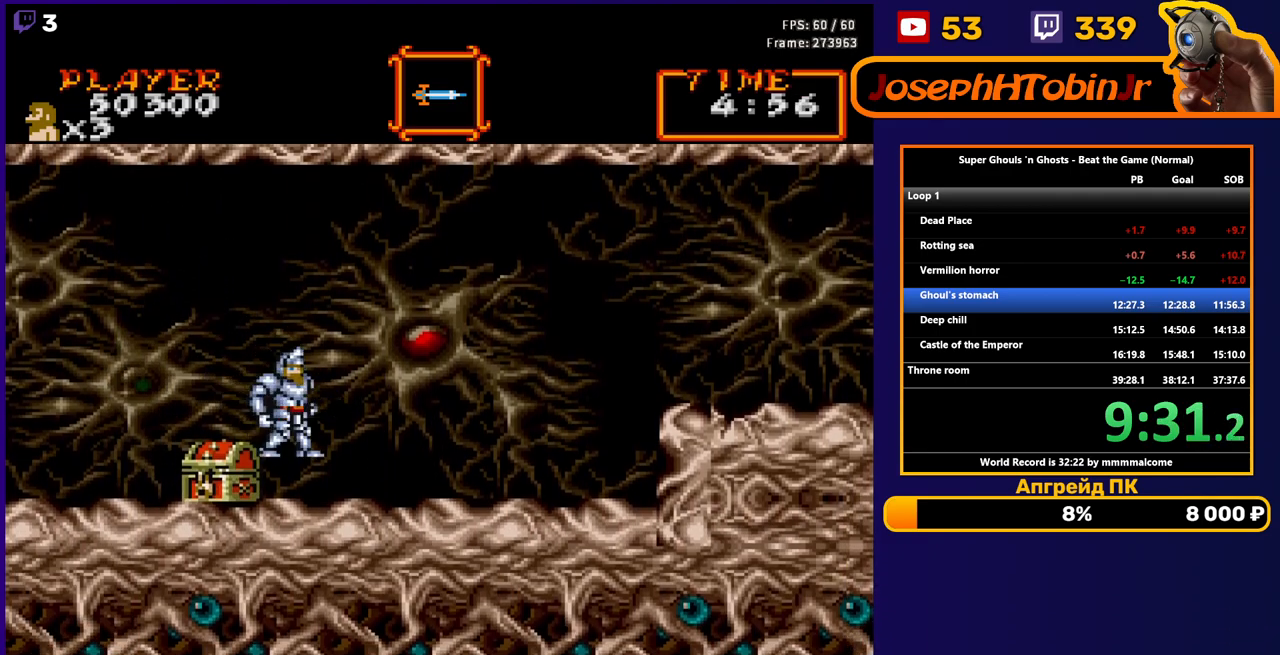
{"buttons": ["DPAD_RIGHT"], "events": [[133, "A", "down"], [250, "A", "up"]]}
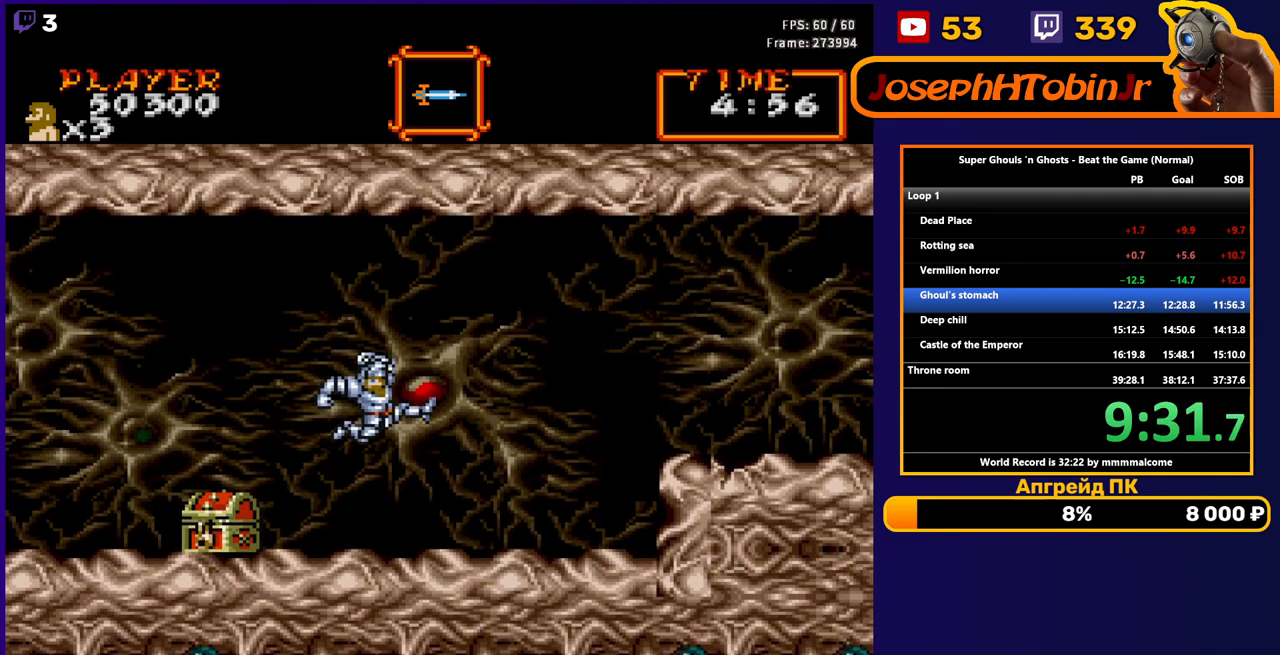
{"buttons": ["A", "DPAD_RIGHT"], "events": [[467, "A", "down"]]}
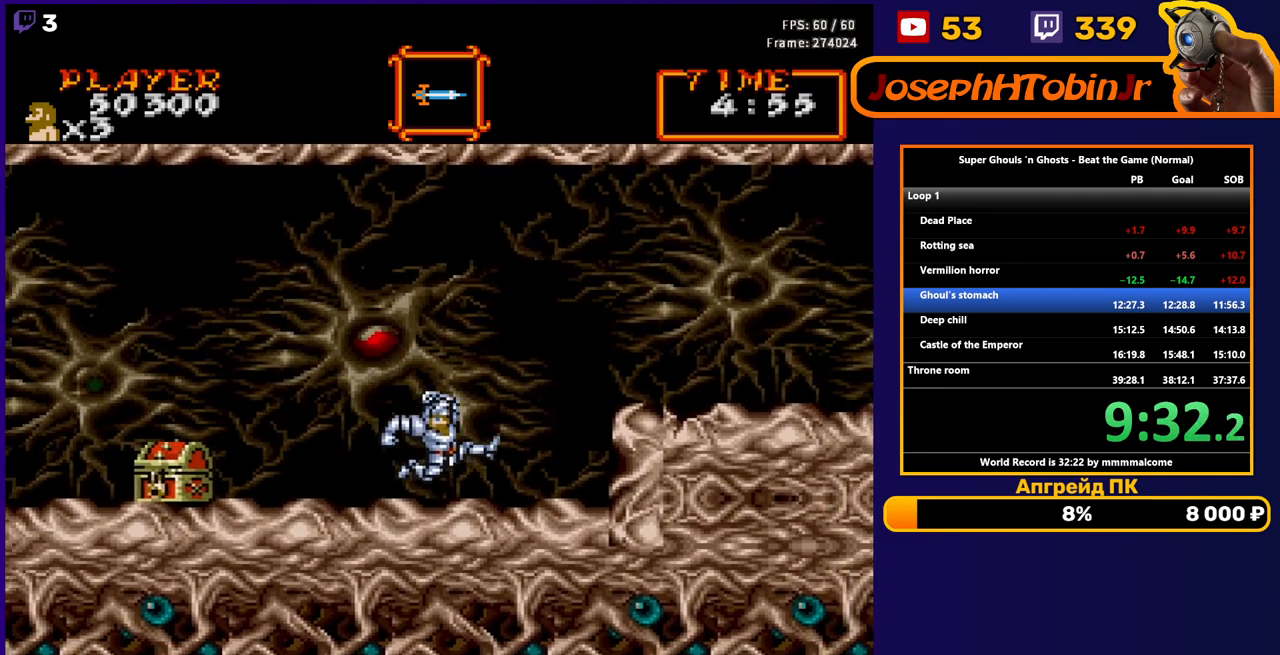
{"buttons": ["DPAD_RIGHT"], "events": [[67, "A", "up"]]}
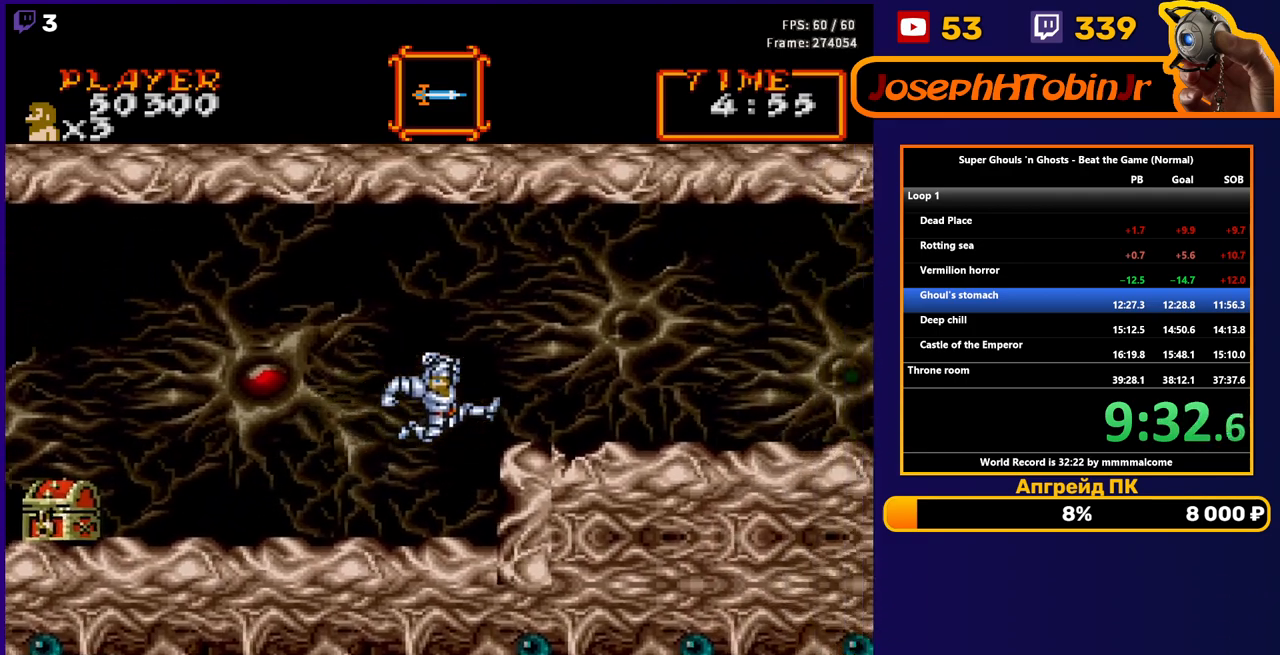
{"buttons": ["DPAD_RIGHT"], "events": [[117, "A", "down"], [233, "A", "up"]]}
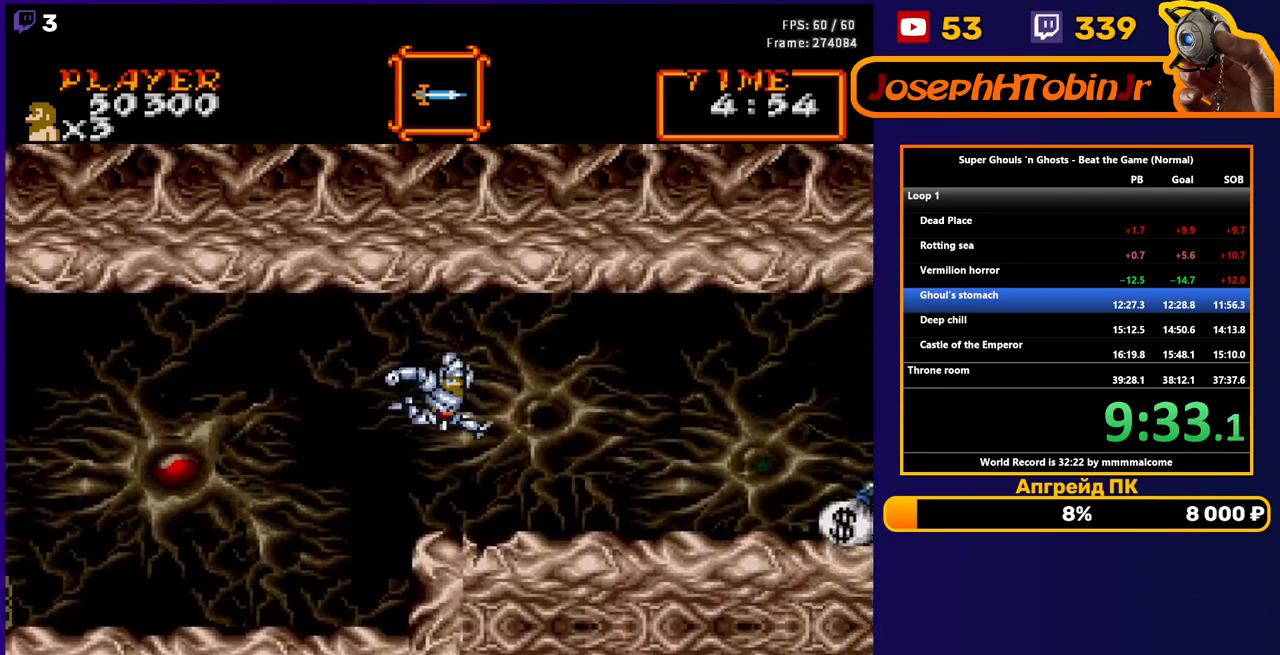
{"buttons": ["DPAD_RIGHT"], "events": []}
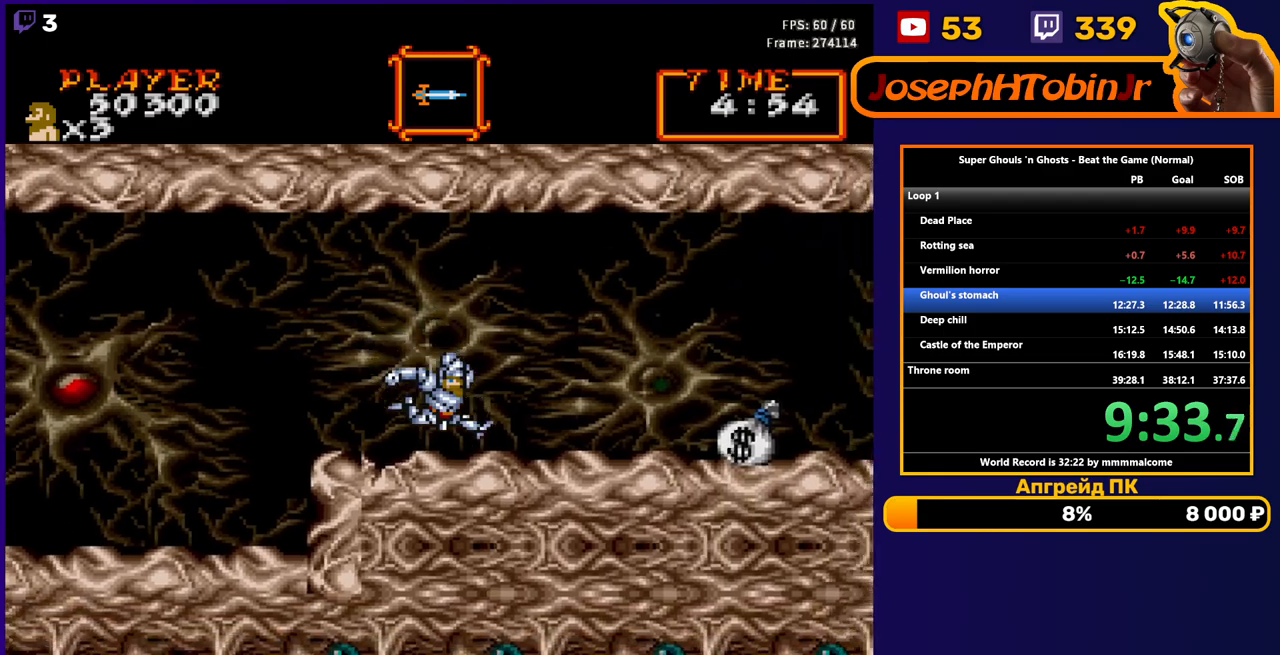
{"buttons": ["DPAD_RIGHT"], "events": [[50, "A", "down"], [133, "A", "up"]]}
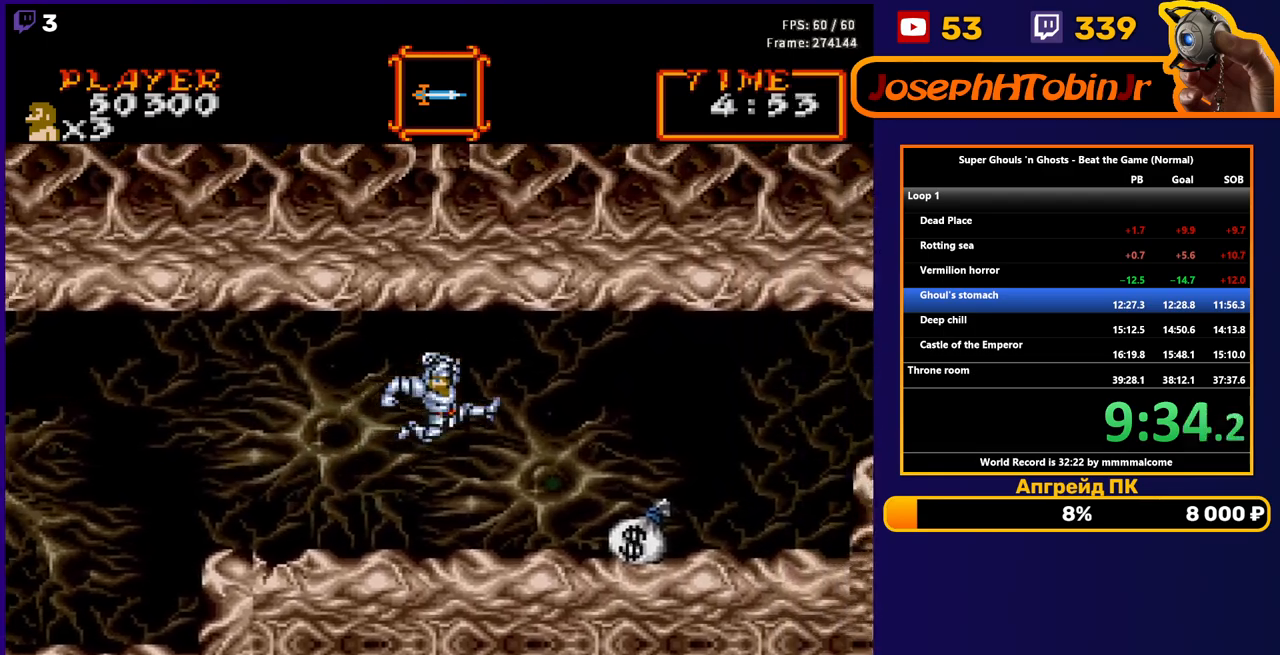
{"buttons": ["A", "DPAD_RIGHT"], "events": [[433, "A", "down"]]}
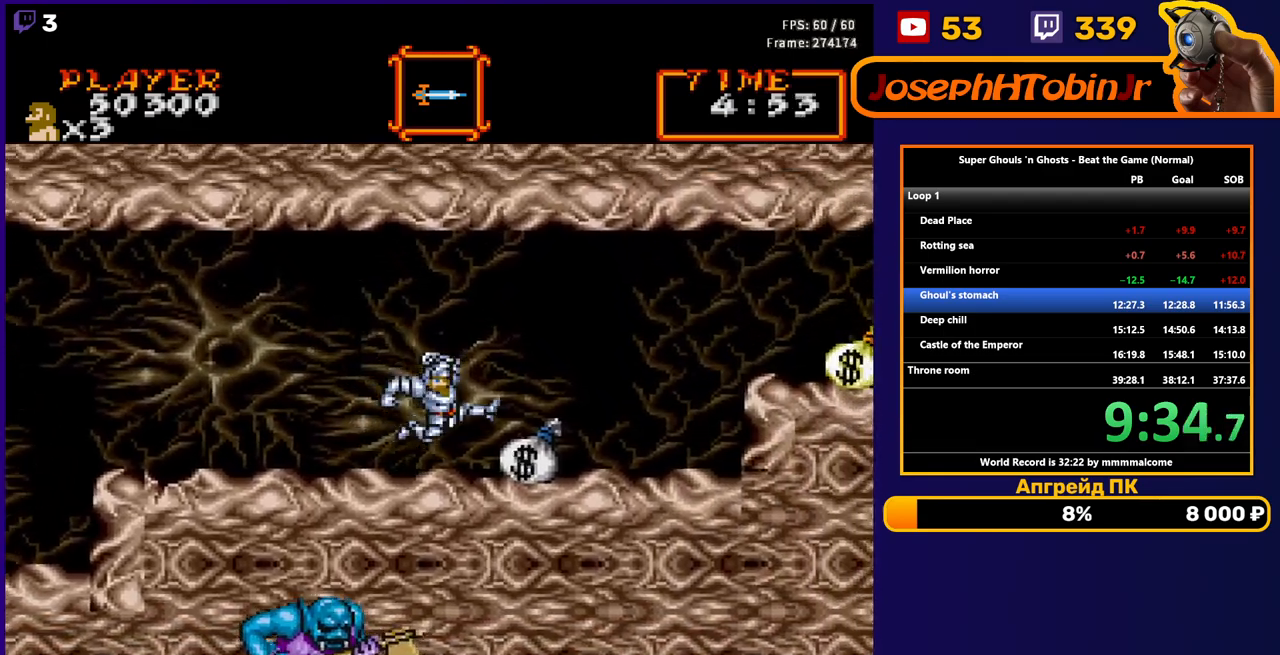
{"buttons": ["DPAD_RIGHT"], "events": [[17, "A", "up"]]}
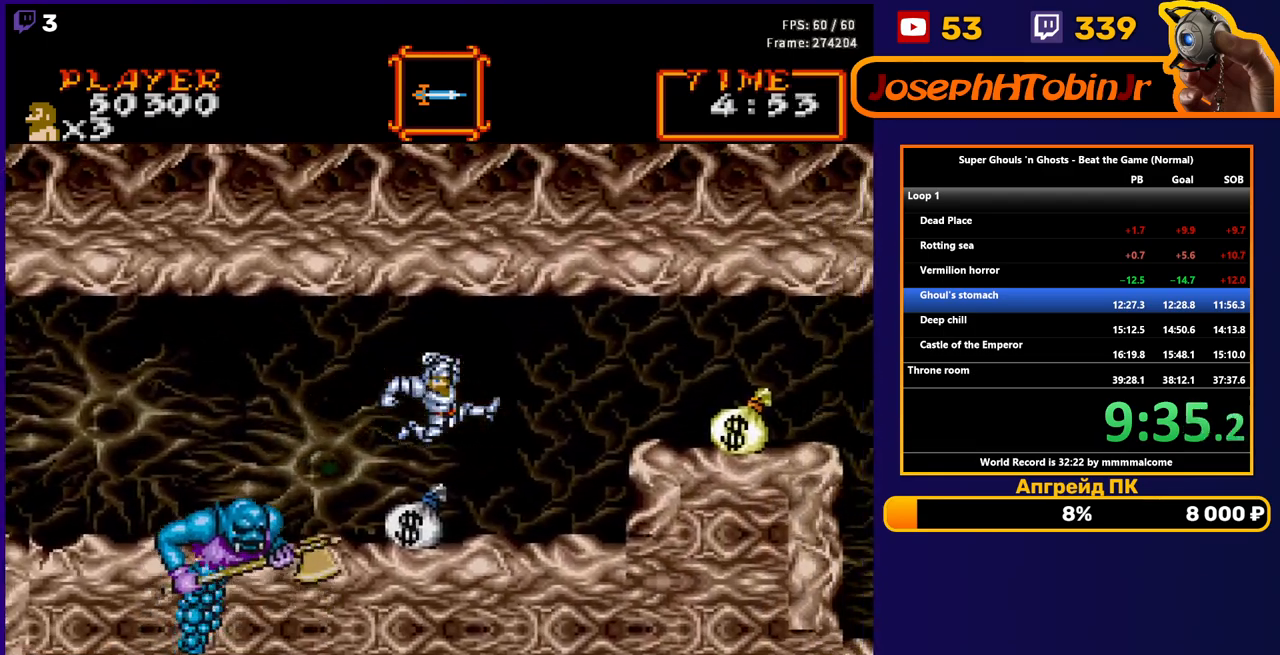
{"buttons": ["DPAD_RIGHT"], "events": [[300, "A", "down"], [433, "A", "up"]]}
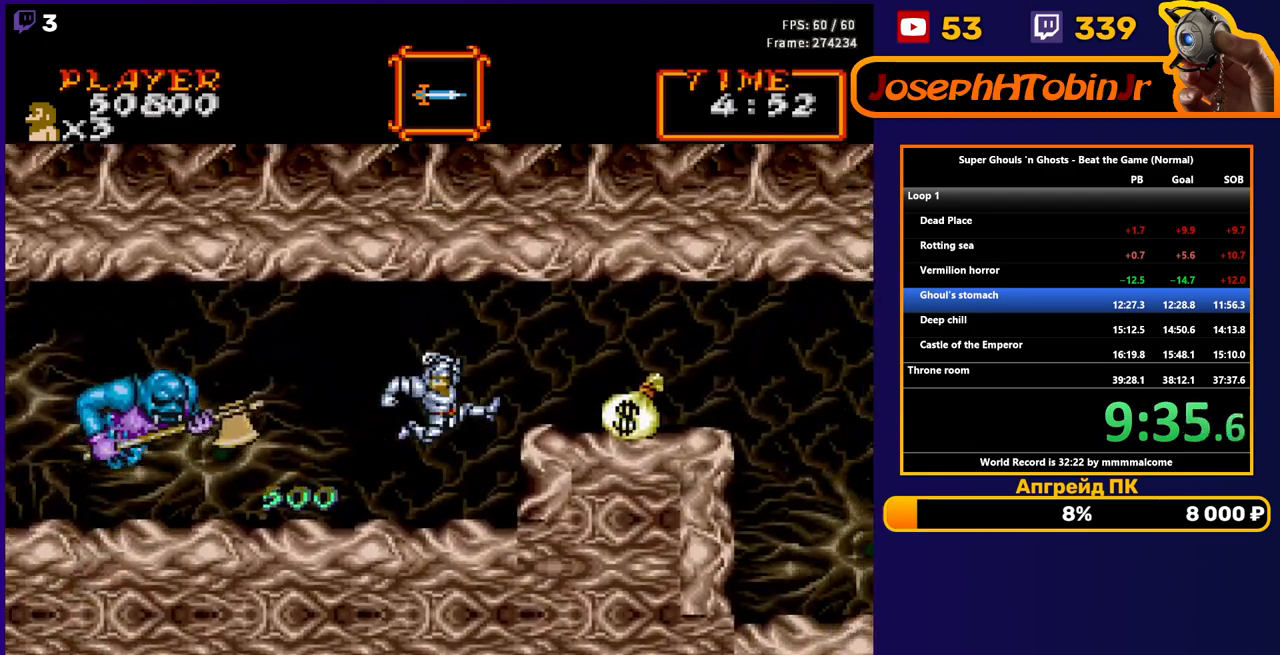
{"buttons": ["A", "DPAD_RIGHT"], "events": [[417, "A", "down"]]}
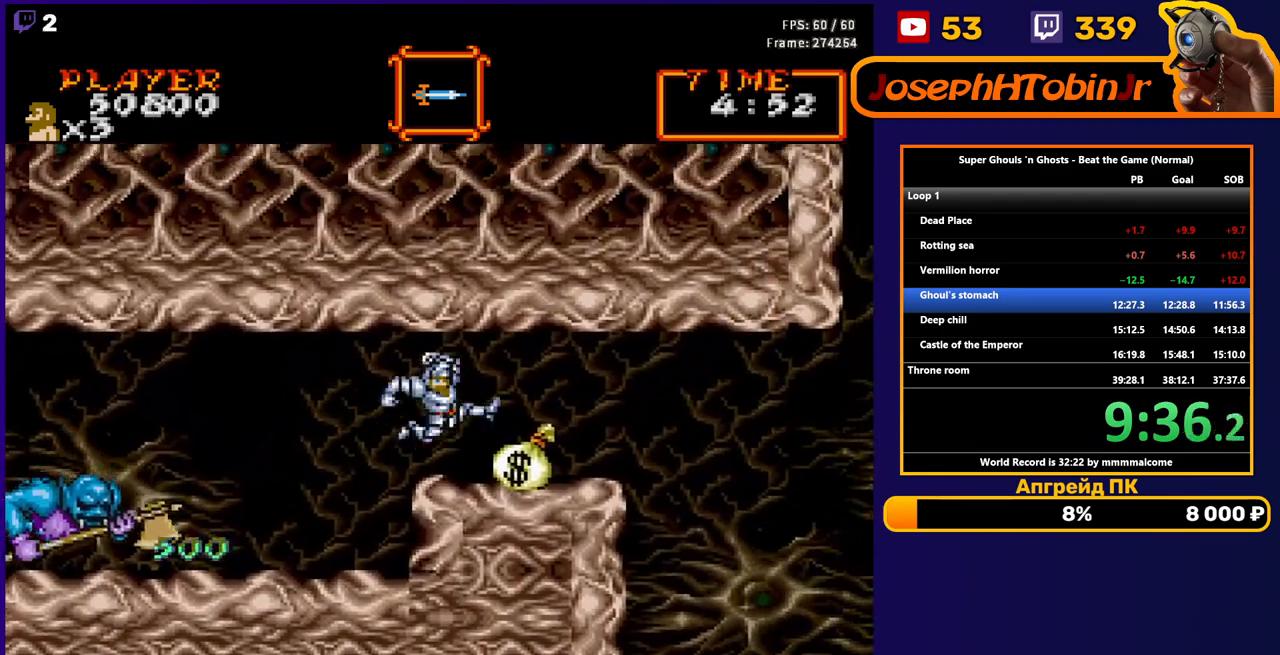
{"buttons": ["DPAD_RIGHT"], "events": [[17, "A", "up"]]}
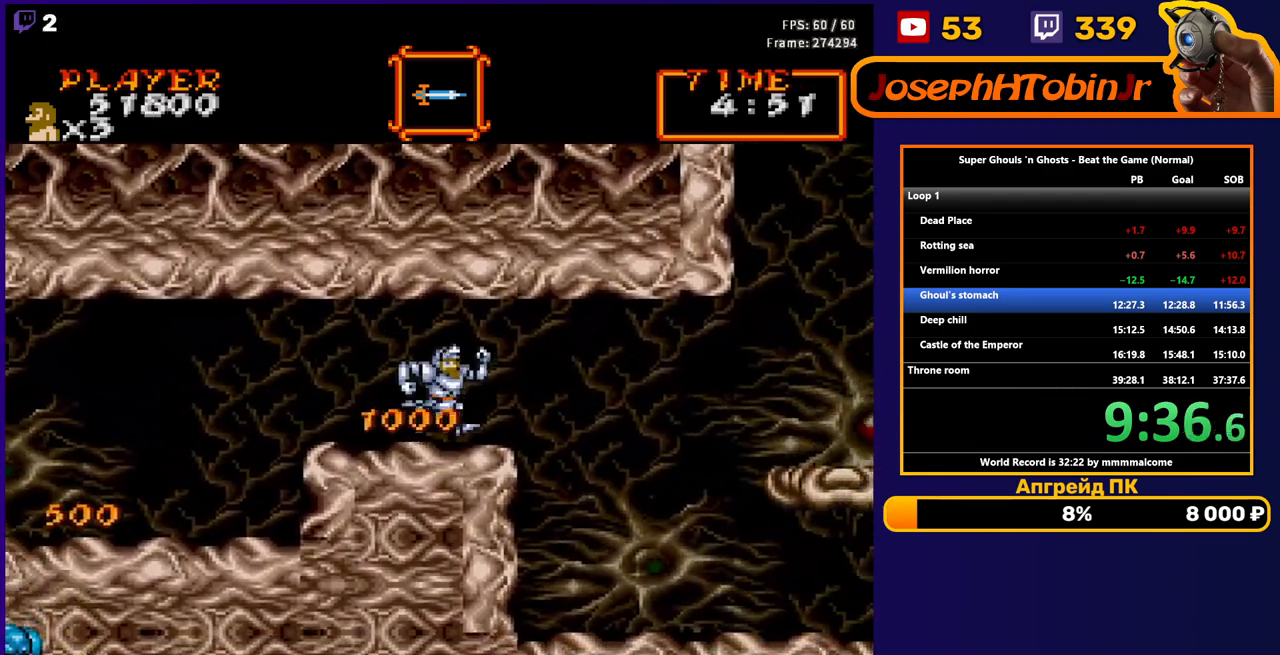
{"buttons": ["DPAD_RIGHT"], "events": [[300, "A", "down"], [417, "A", "up"]]}
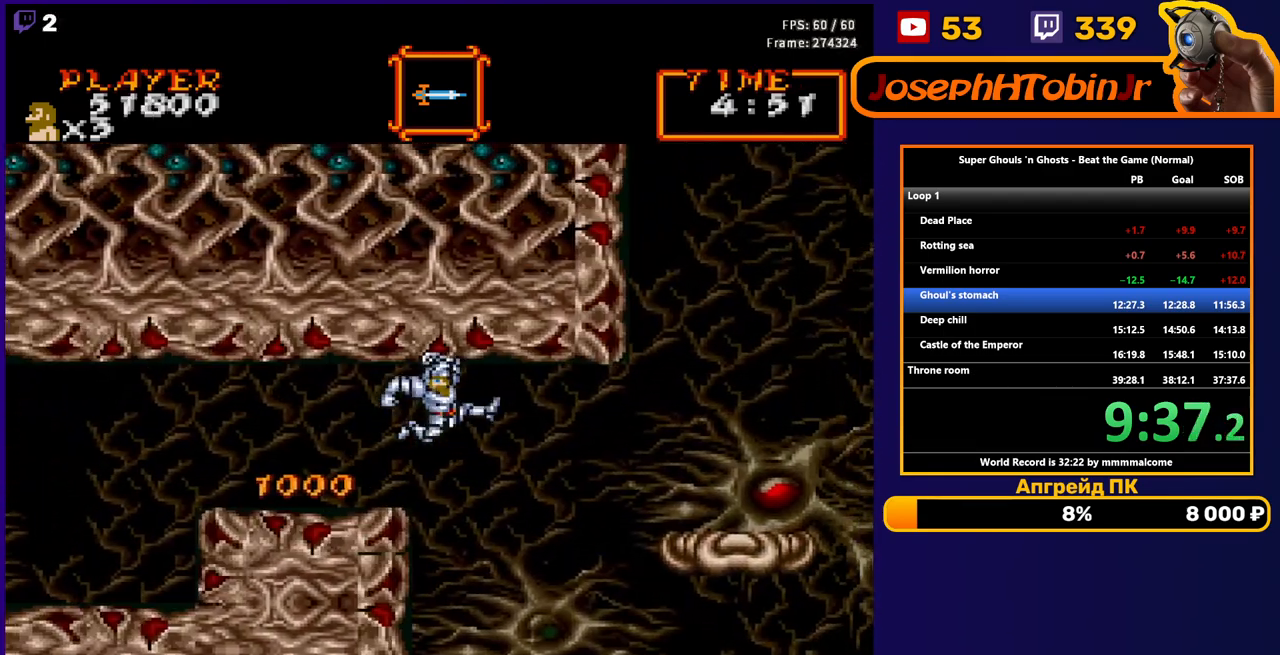
{"buttons": ["A", "DPAD_RIGHT"], "events": [[400, "A", "down"]]}
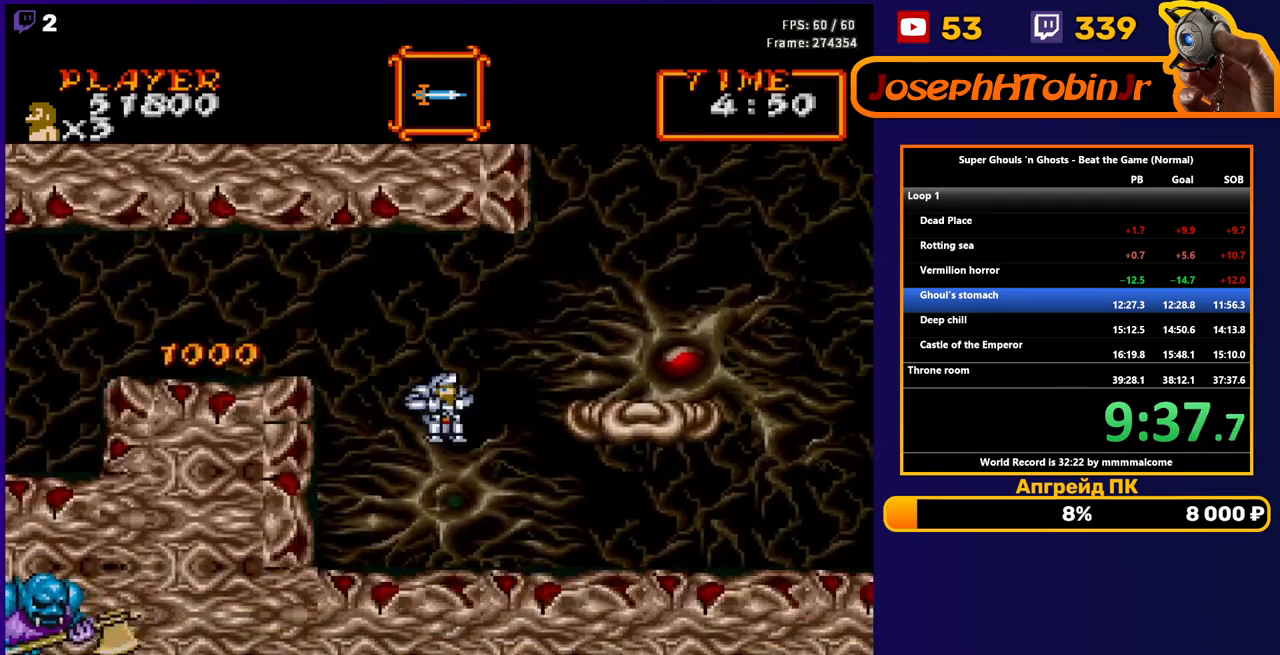
{"buttons": ["DPAD_RIGHT"], "events": [[67, "A", "up"]]}